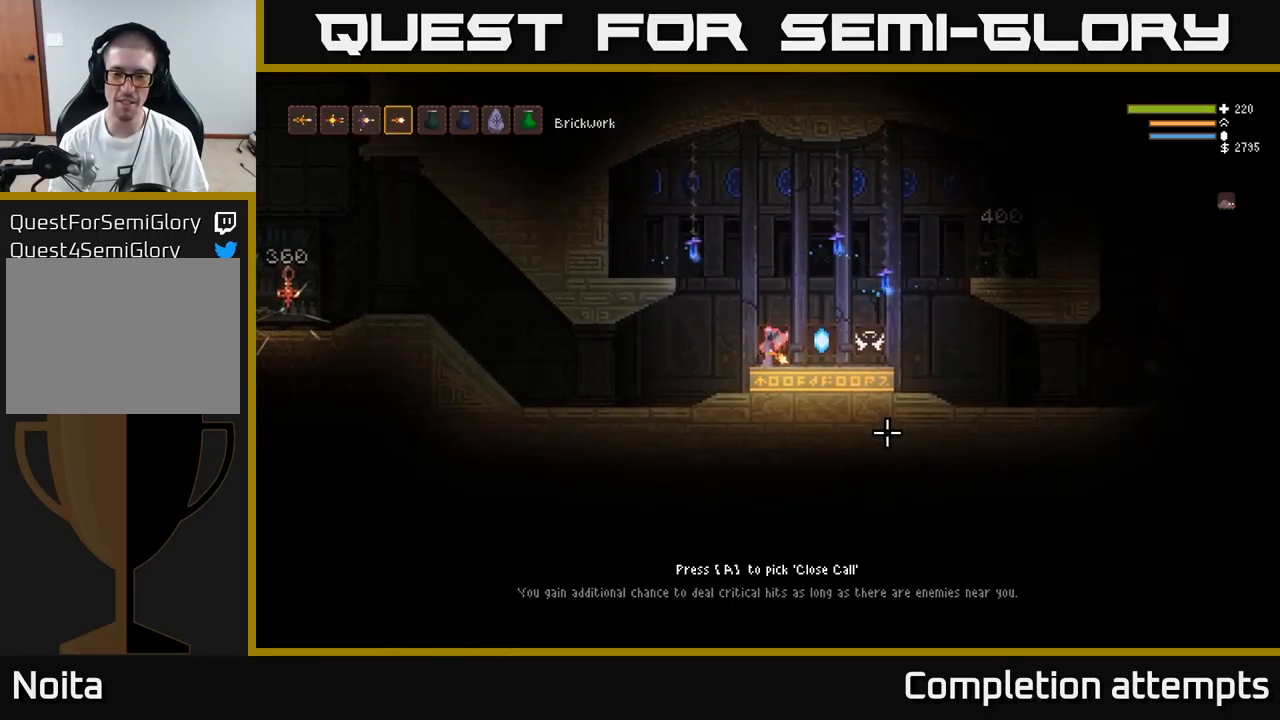
Gameplay with a controller (Xbox layout); each line is a JSON object with the inputs held at the frame after it. "events" lists button and stick changes between this image and that frame as [ms after this image, input, new state], when the widget could be followed in between.
{"buttons": [], "left_stick": "center", "right_stick": "center", "events": []}
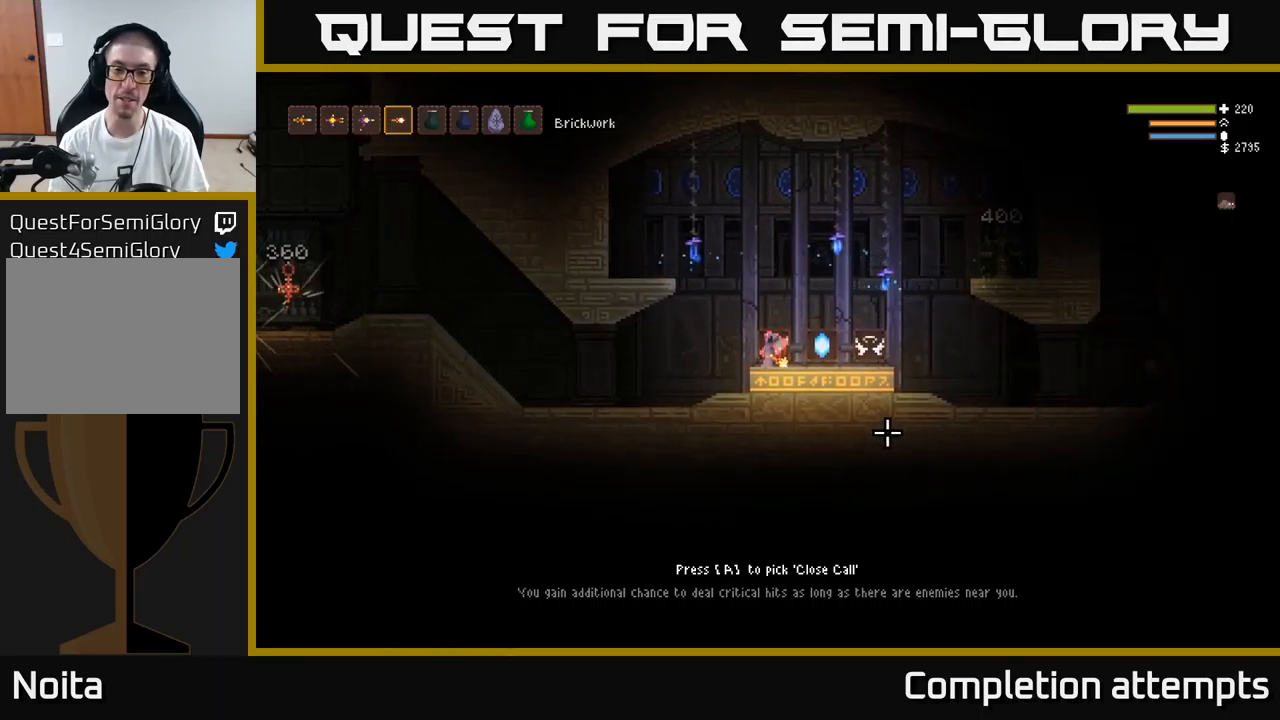
{"buttons": [], "left_stick": "center", "right_stick": "center", "events": []}
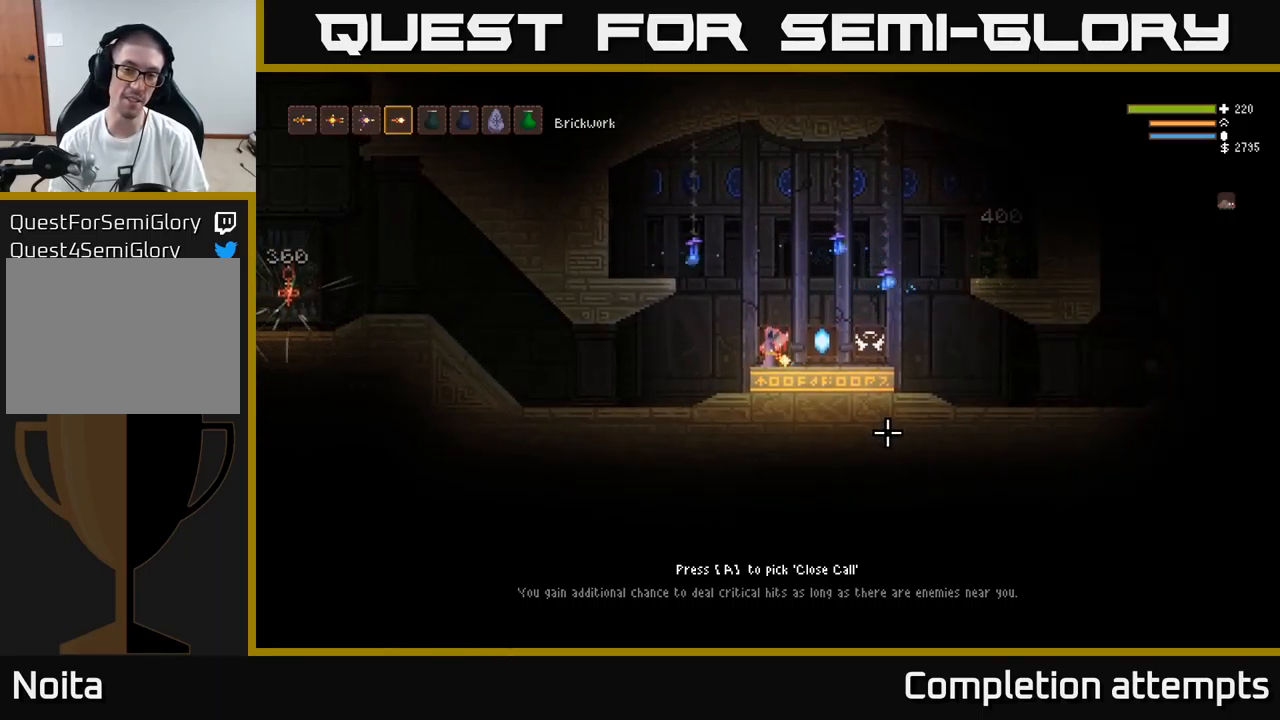
{"buttons": [], "left_stick": "center", "right_stick": "center", "events": []}
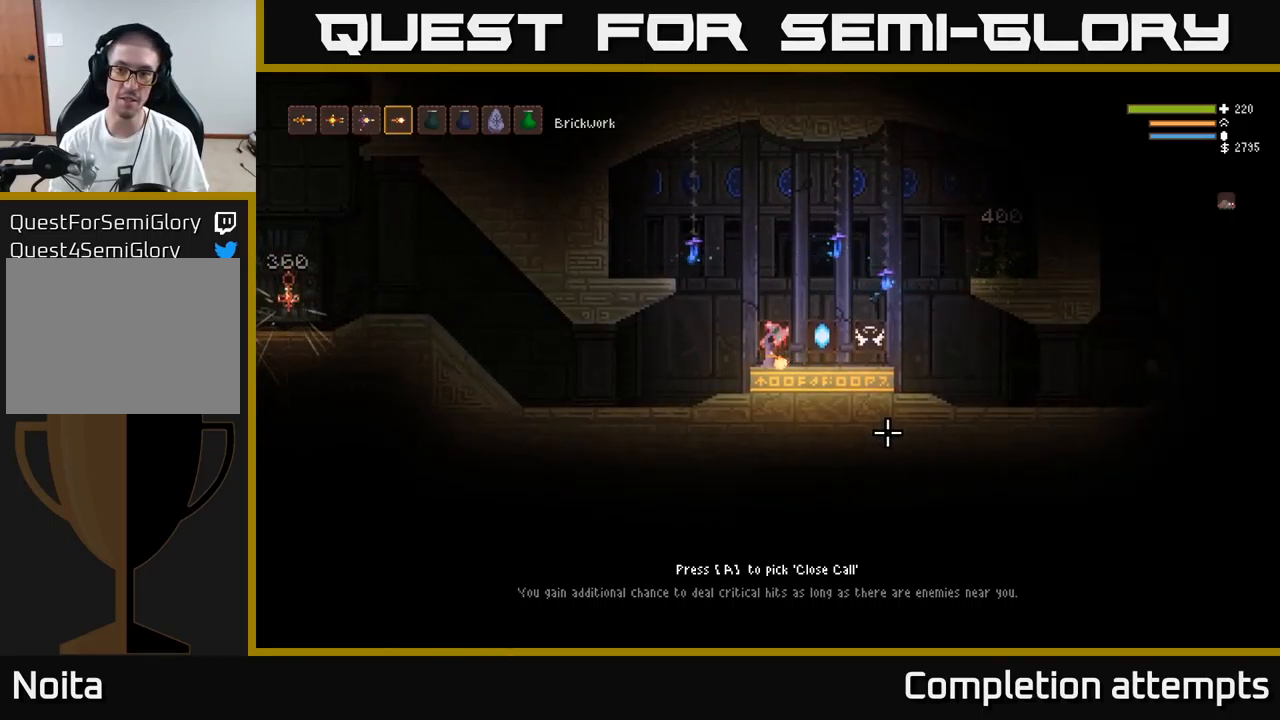
{"buttons": [], "left_stick": "center", "right_stick": "center", "events": []}
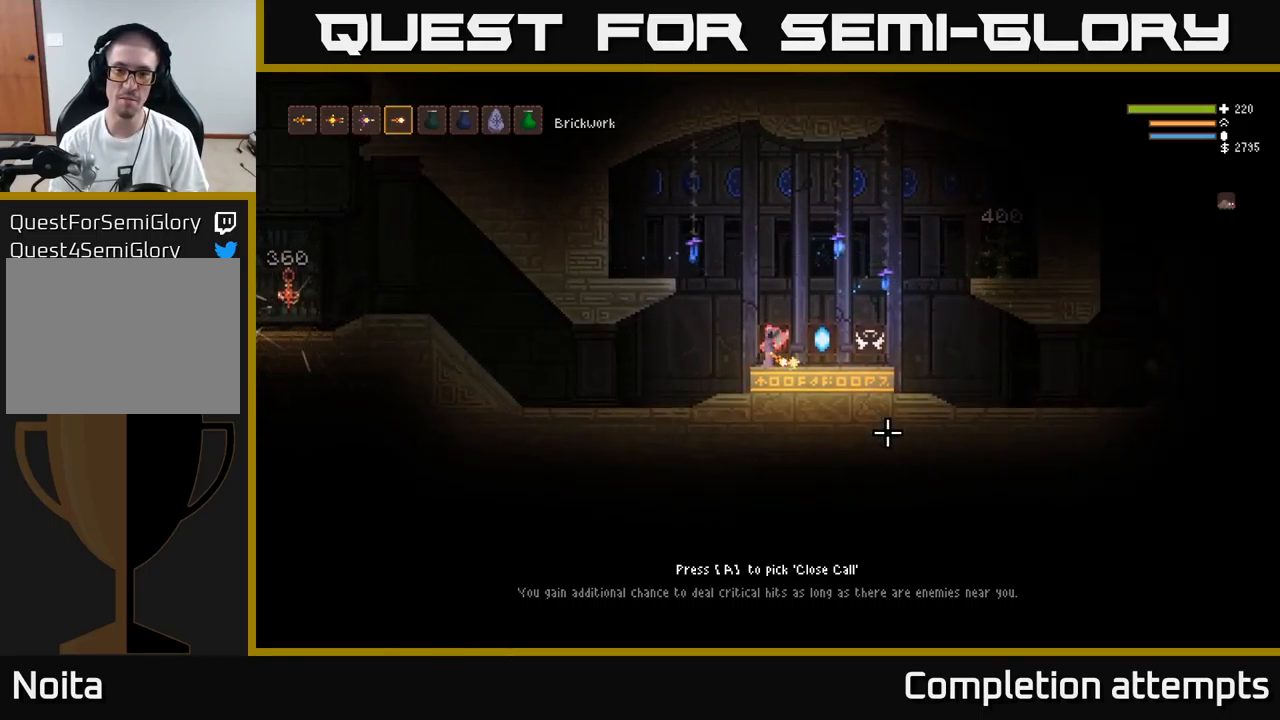
{"buttons": [], "left_stick": "center", "right_stick": "center", "events": [[100, "left_stick", "right"], [500, "left_stick", "center"]]}
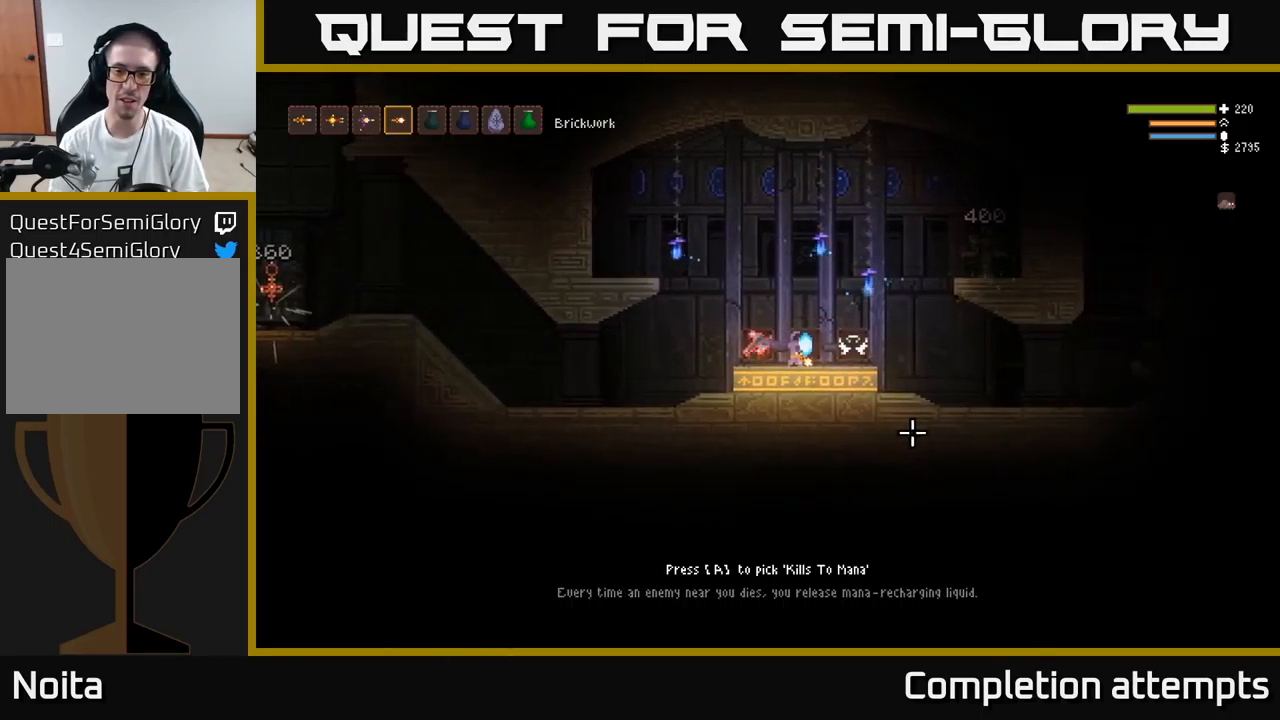
{"buttons": [], "left_stick": "right", "right_stick": "center", "events": [[434, "left_stick", "right"]]}
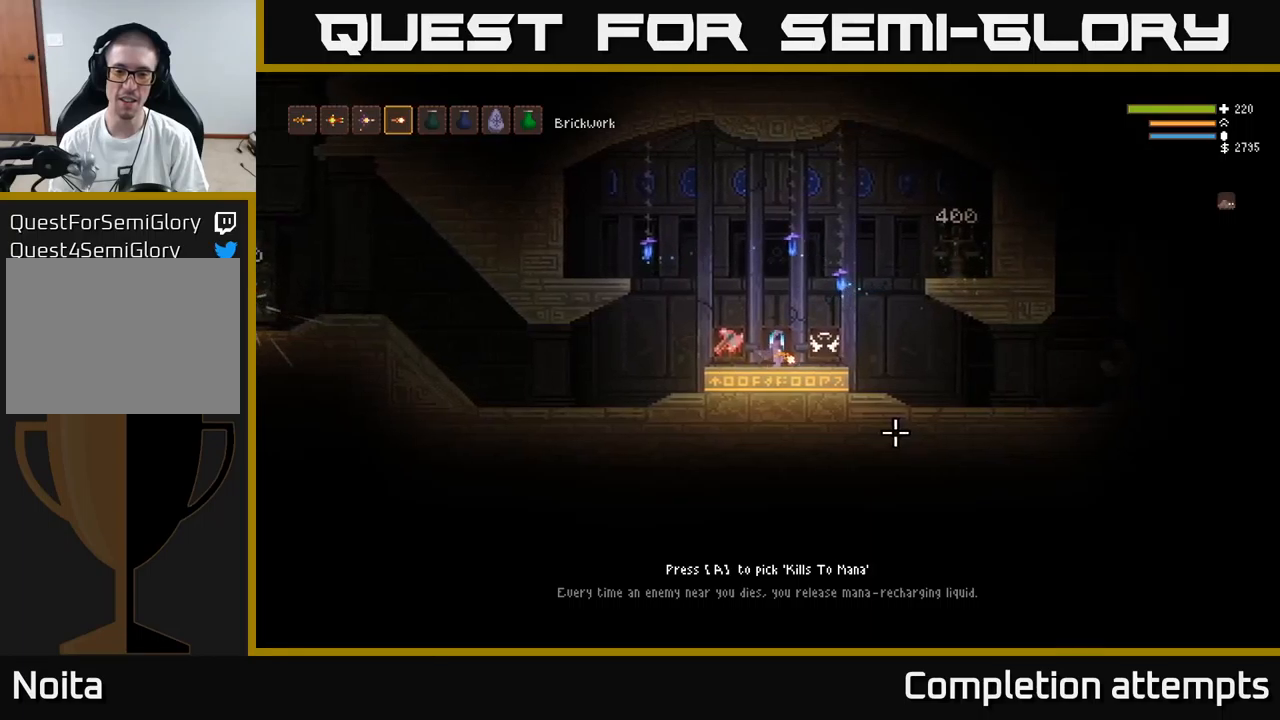
{"buttons": [], "left_stick": "center", "right_stick": "center", "events": [[367, "left_stick", "center"]]}
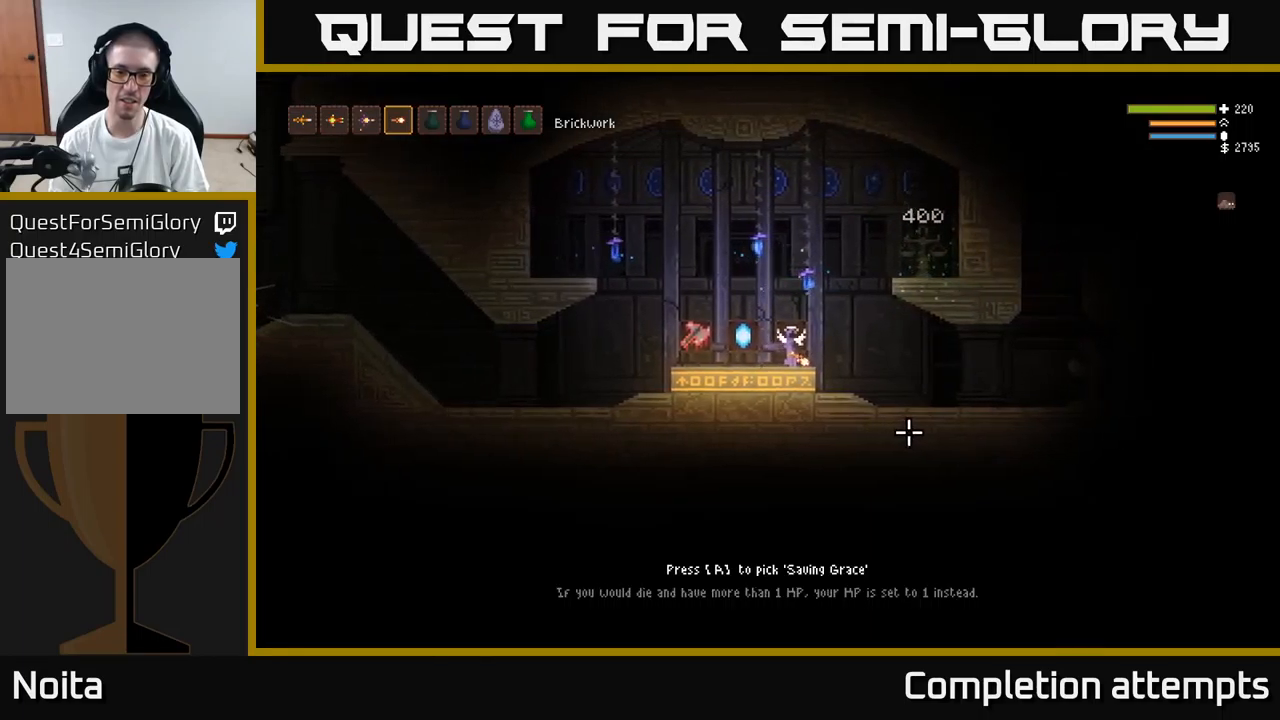
{"buttons": [], "left_stick": "center", "right_stick": "center", "events": []}
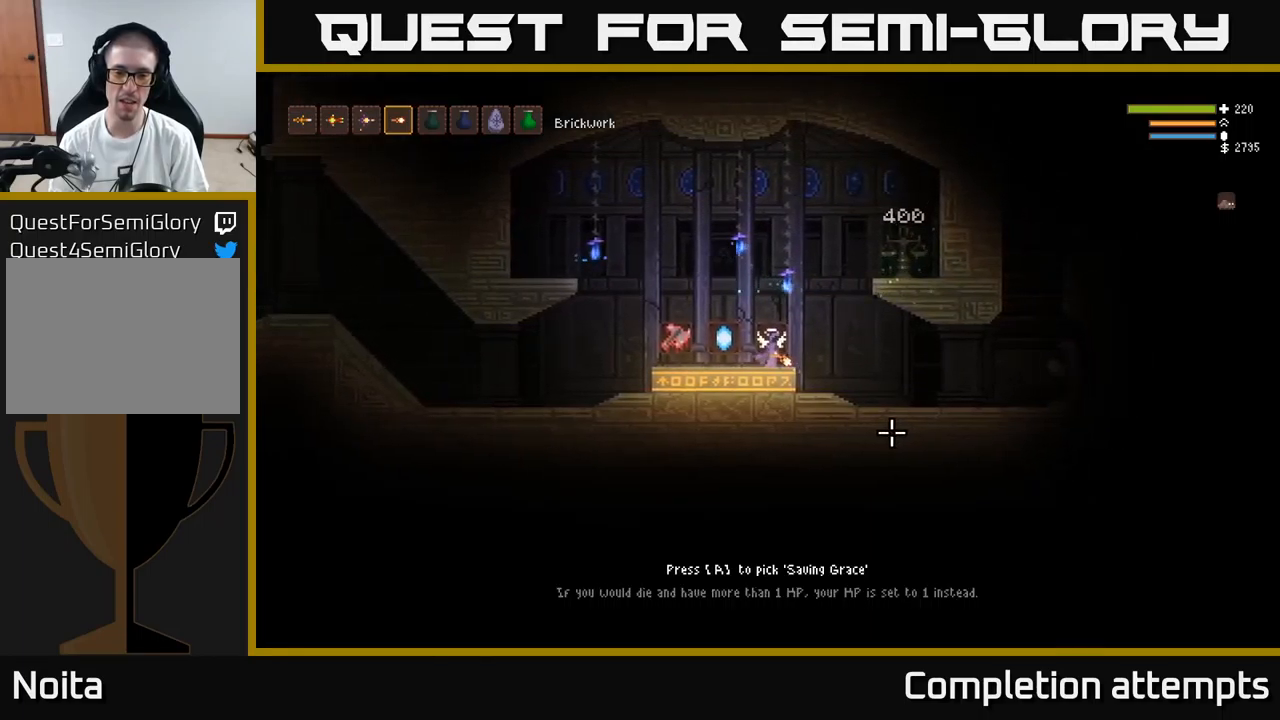
{"buttons": [], "left_stick": "center", "right_stick": "center", "events": []}
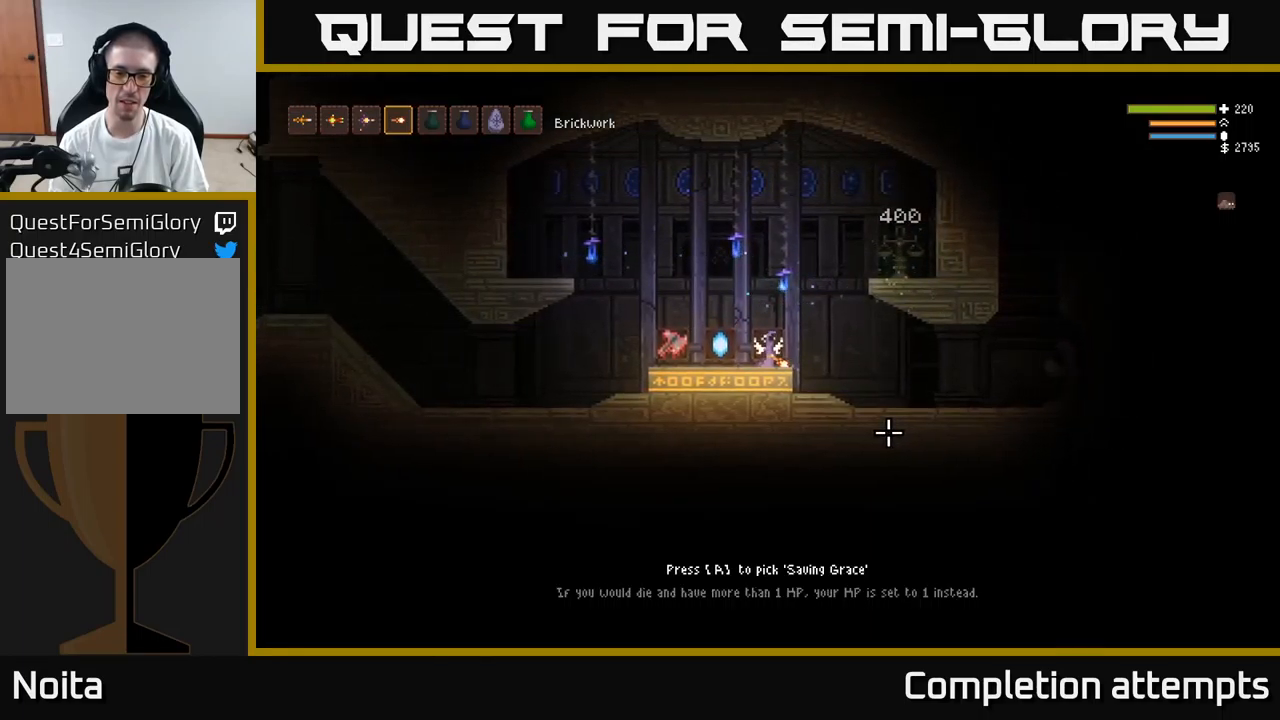
{"buttons": [], "left_stick": "center", "right_stick": "center", "events": []}
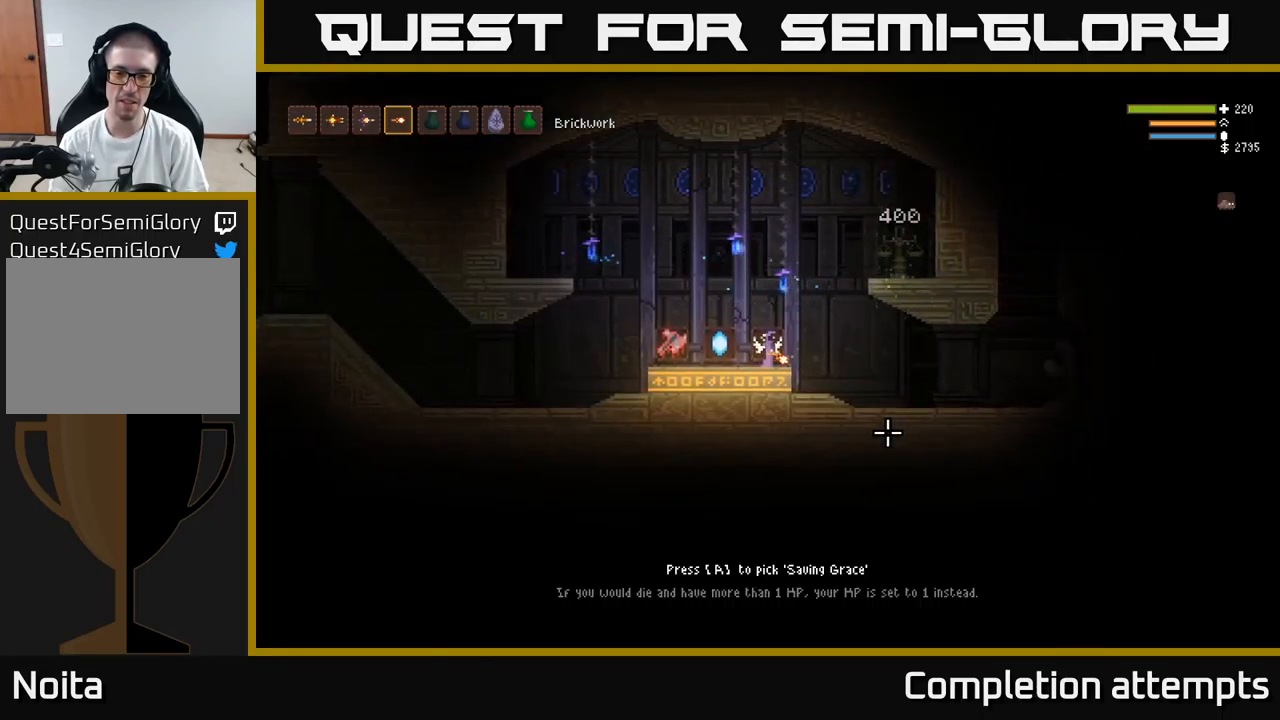
{"buttons": [], "left_stick": "center", "right_stick": "center", "events": []}
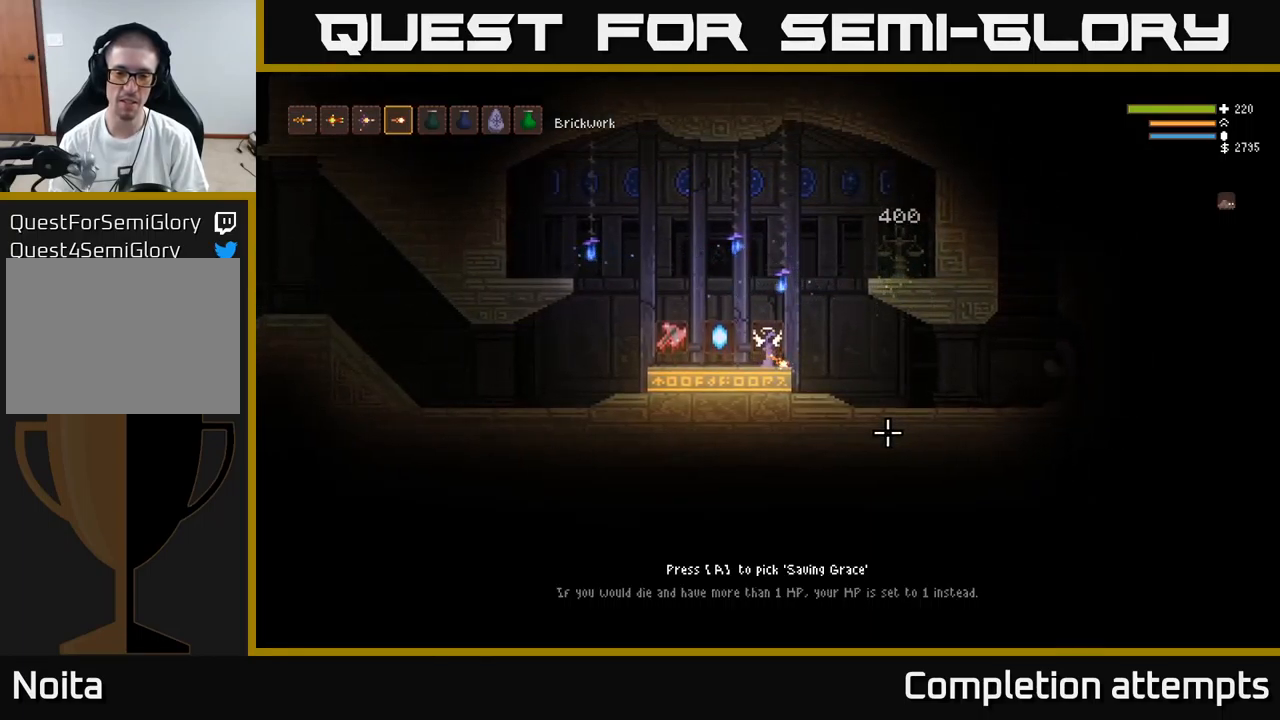
{"buttons": [], "left_stick": "center", "right_stick": "center", "events": []}
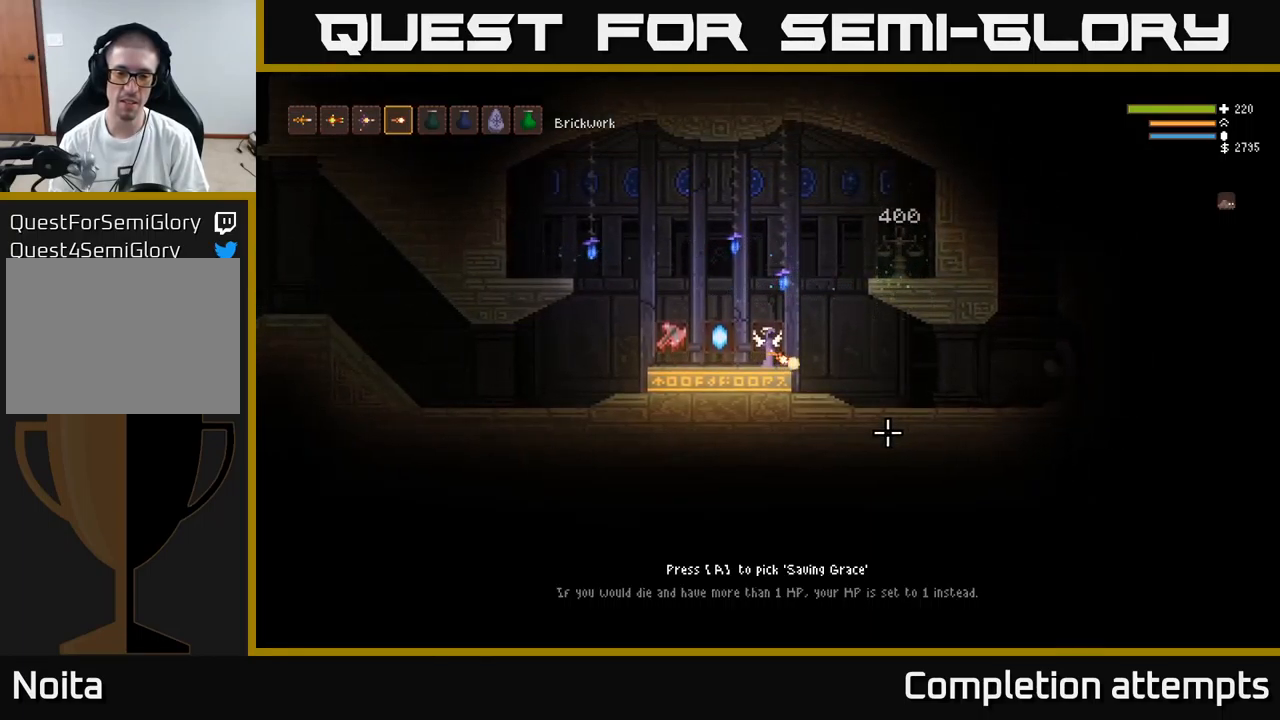
{"buttons": [], "left_stick": "center", "right_stick": "center", "events": []}
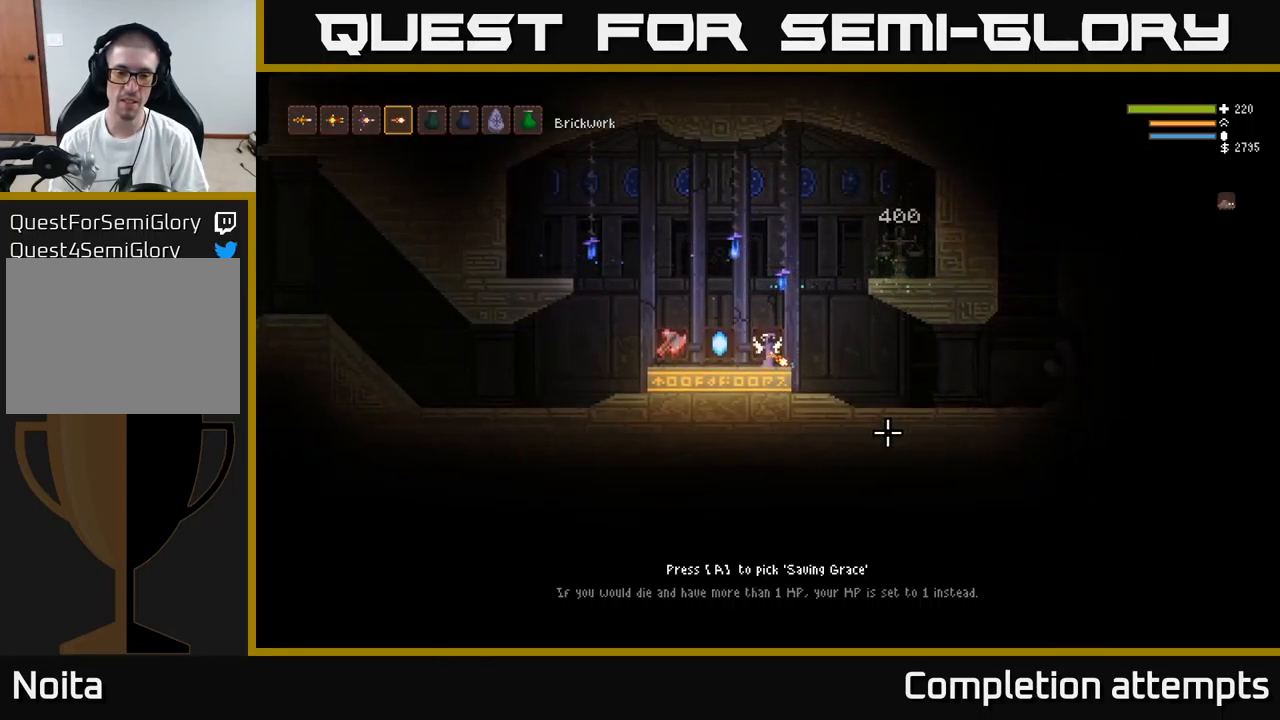
{"buttons": [], "left_stick": "center", "right_stick": "center", "events": []}
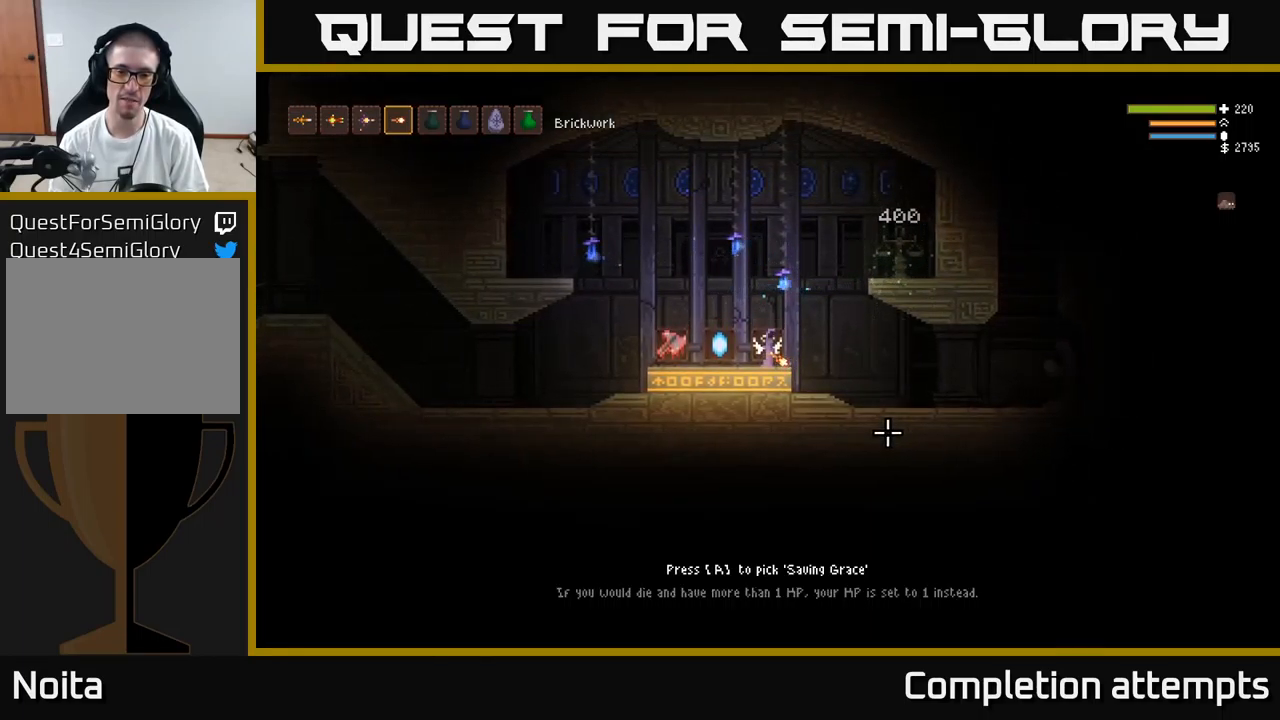
{"buttons": [], "left_stick": "center", "right_stick": "center", "events": []}
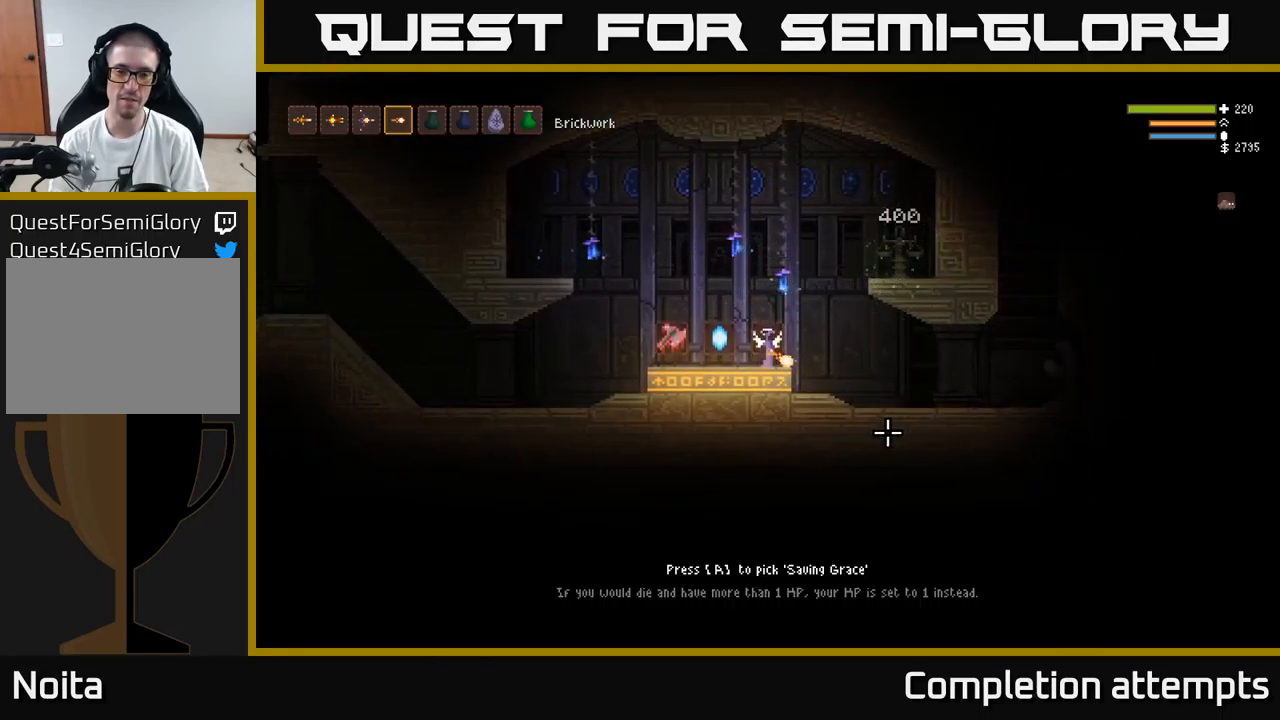
{"buttons": [], "left_stick": "center", "right_stick": "center", "events": []}
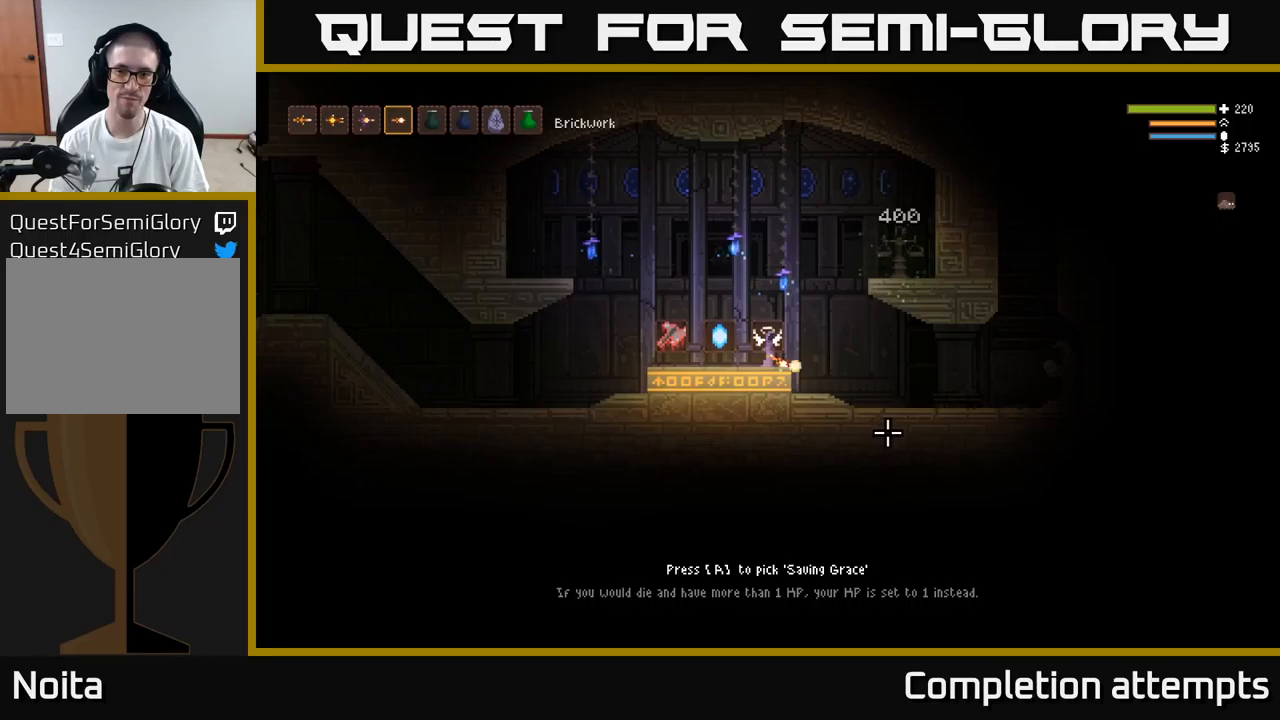
{"buttons": [], "left_stick": "center", "right_stick": "center", "events": []}
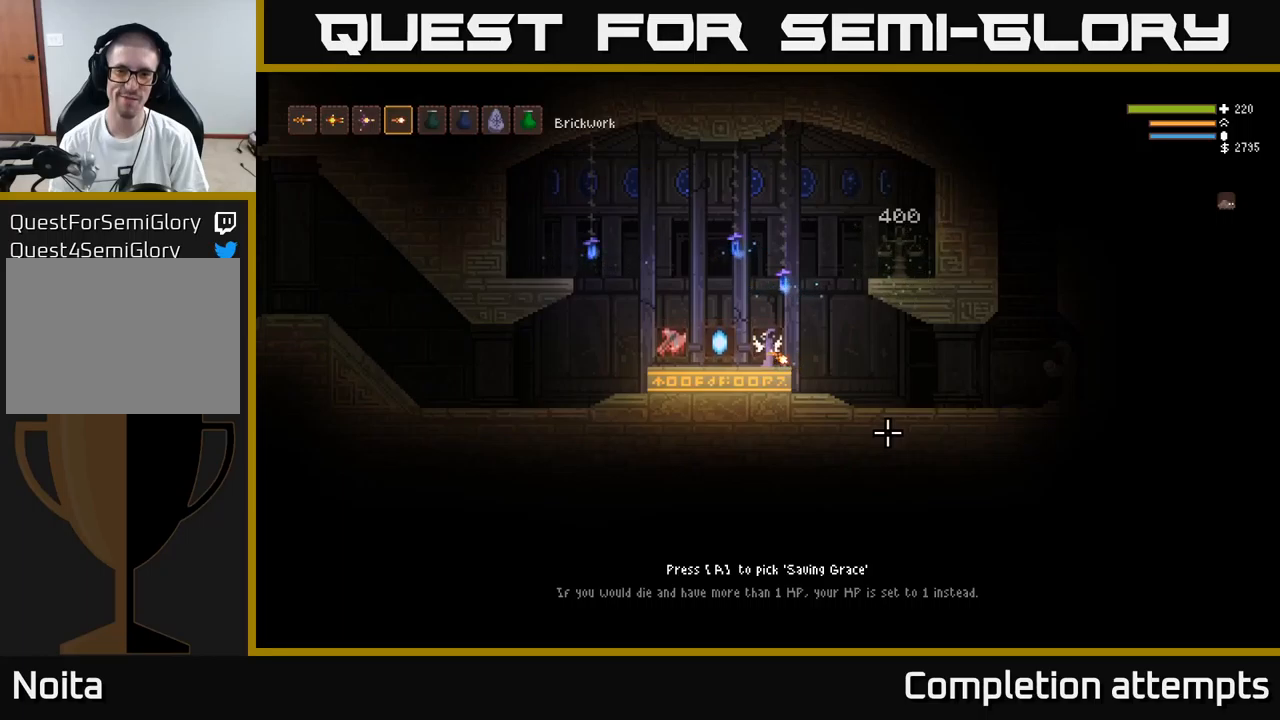
{"buttons": [], "left_stick": "left", "right_stick": "center", "events": [[200, "left_stick", "left"]]}
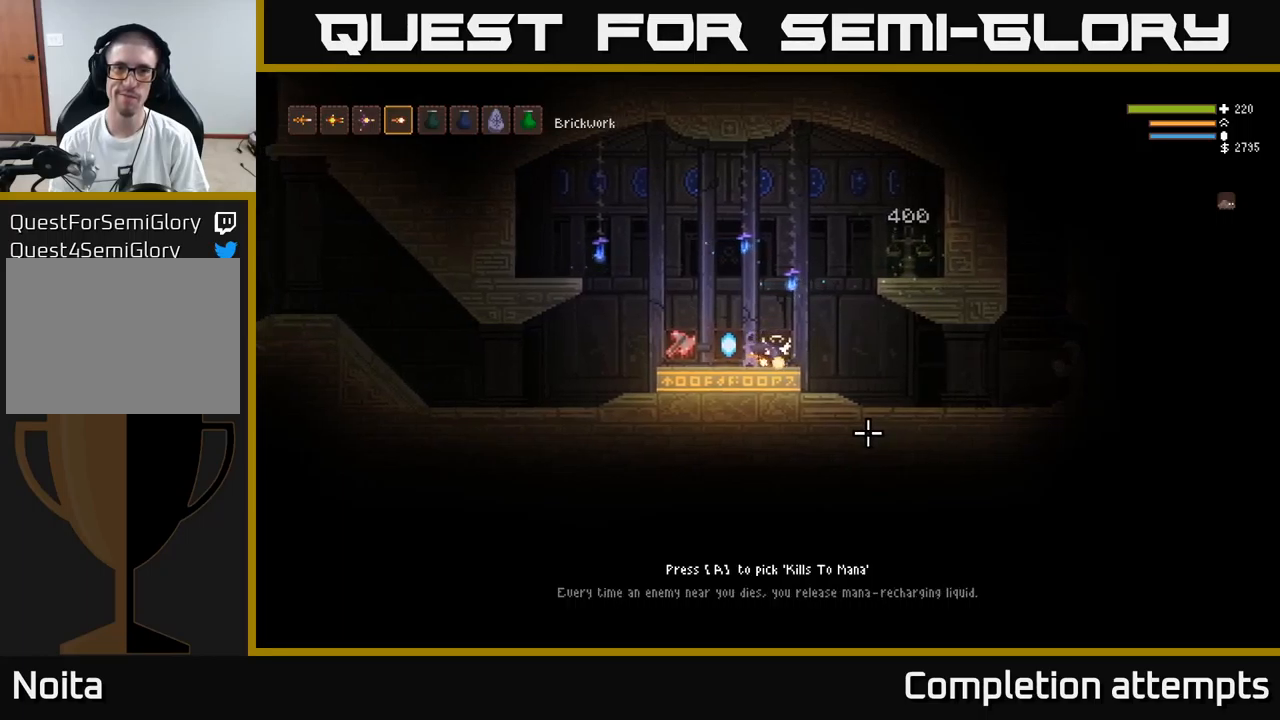
{"buttons": [], "left_stick": "center", "right_stick": "right", "events": [[350, "right_stick", "right"], [500, "left_stick", "center"]]}
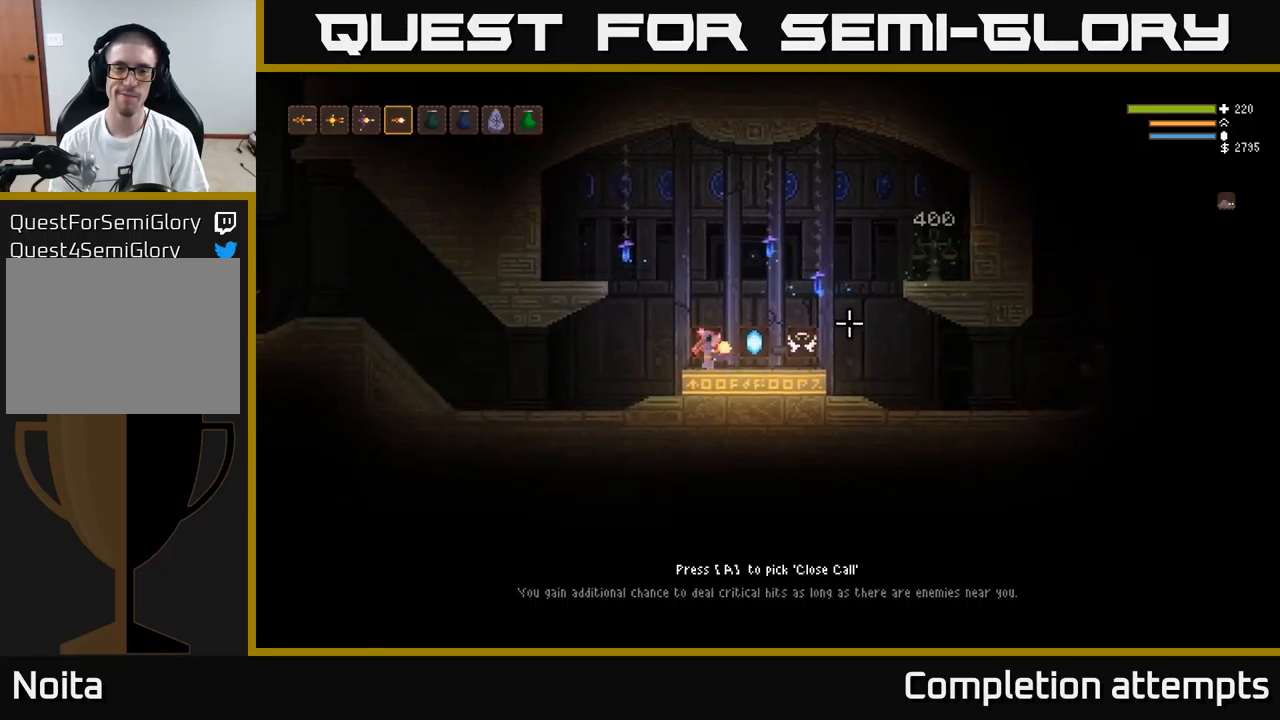
{"buttons": [], "left_stick": "center", "right_stick": "right", "events": []}
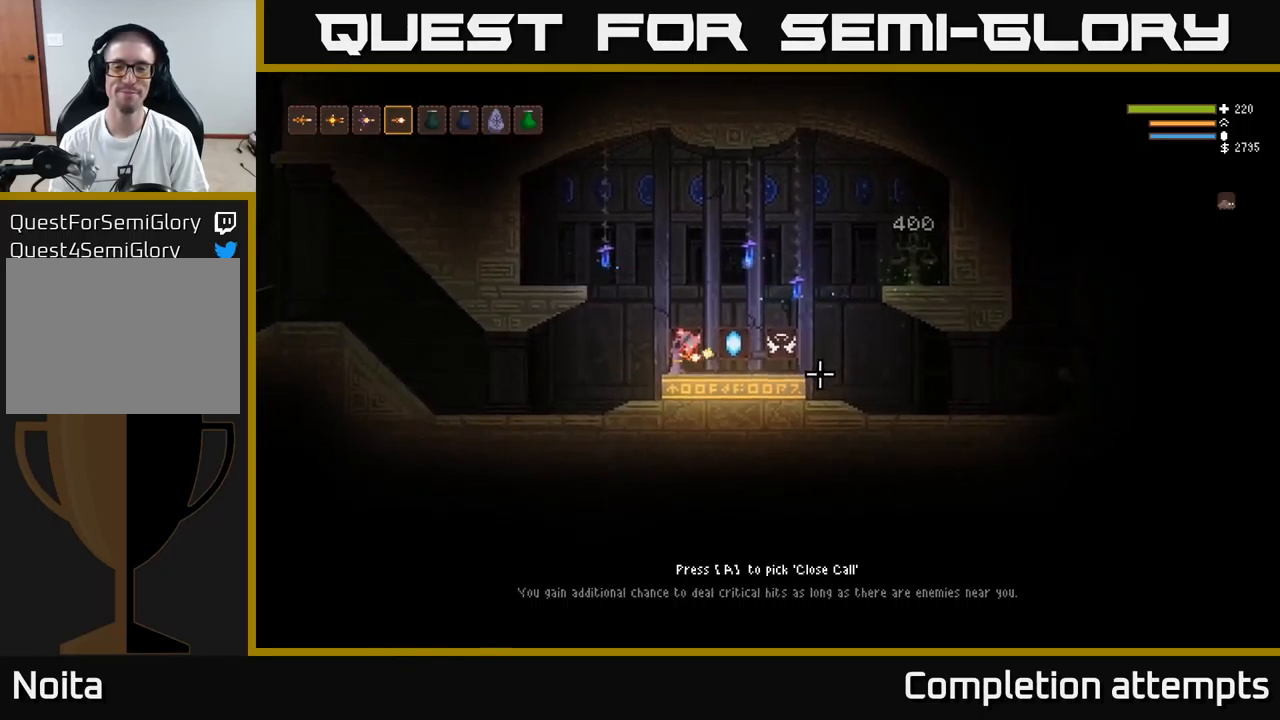
{"buttons": [], "left_stick": "center", "right_stick": "center", "events": [[66, "right_stick", "center"]]}